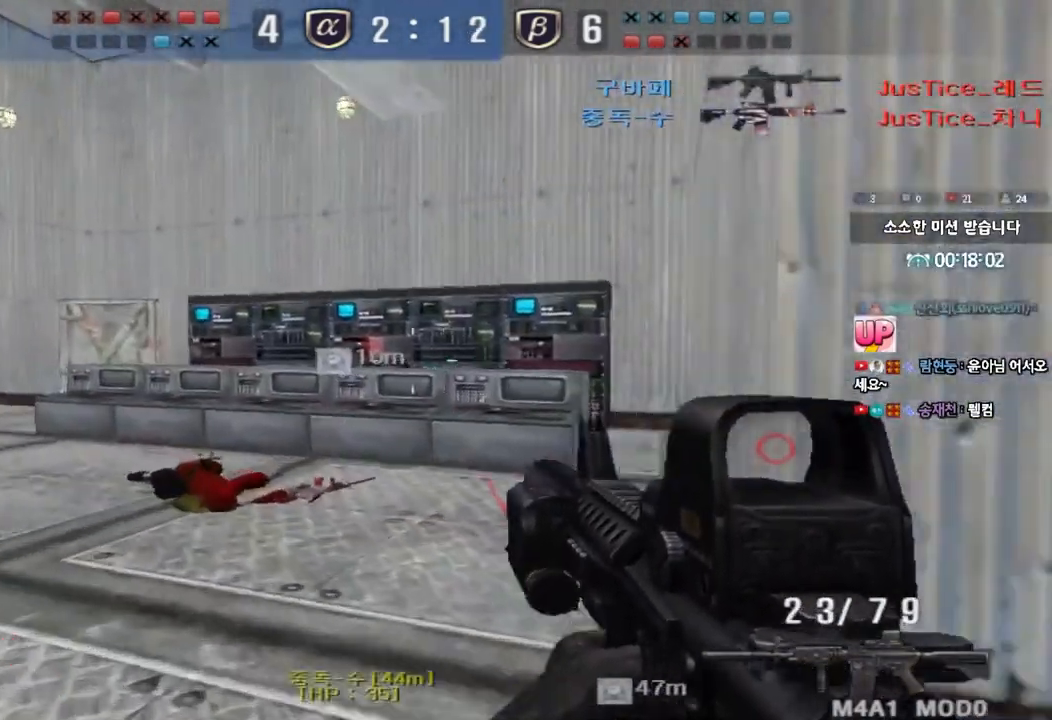
Gameplay with keyboard; each line is a JSON object with the keys held at the frame after it. "events" lists presses ("down") and releases ("up") of "a", "ctrl", "d", "e", "f", "q", "r", "s", "shift", "space", "tab" and "w" between this image and that frame as [ms after this image, input, new state], when the widget could be followed in between. No other keys are recorded. Mouse input is not recorded.
{"keys": [], "events": [[67, "ctrl", "up"], [67, "d", "down"], [67, "w", "down"], [283, "shift", "down"], [317, "d", "up"], [317, "space", "down"], [317, "w", "up"], [417, "space", "up"], [433, "shift", "up"]]}
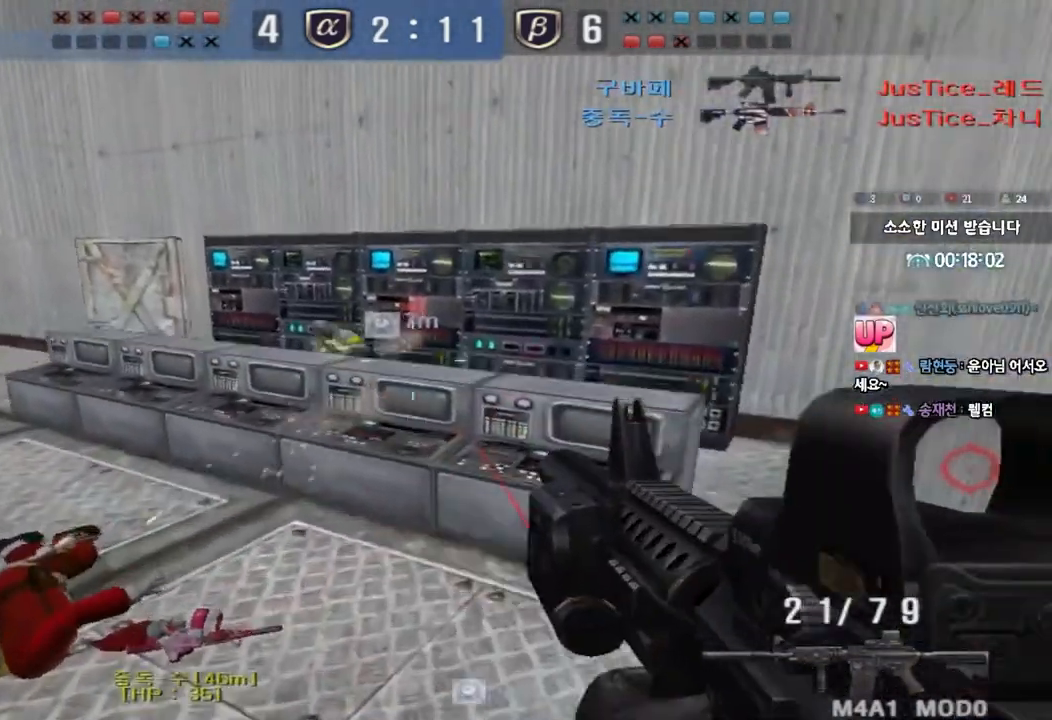
{"keys": ["d"], "events": [[400, "d", "down"]]}
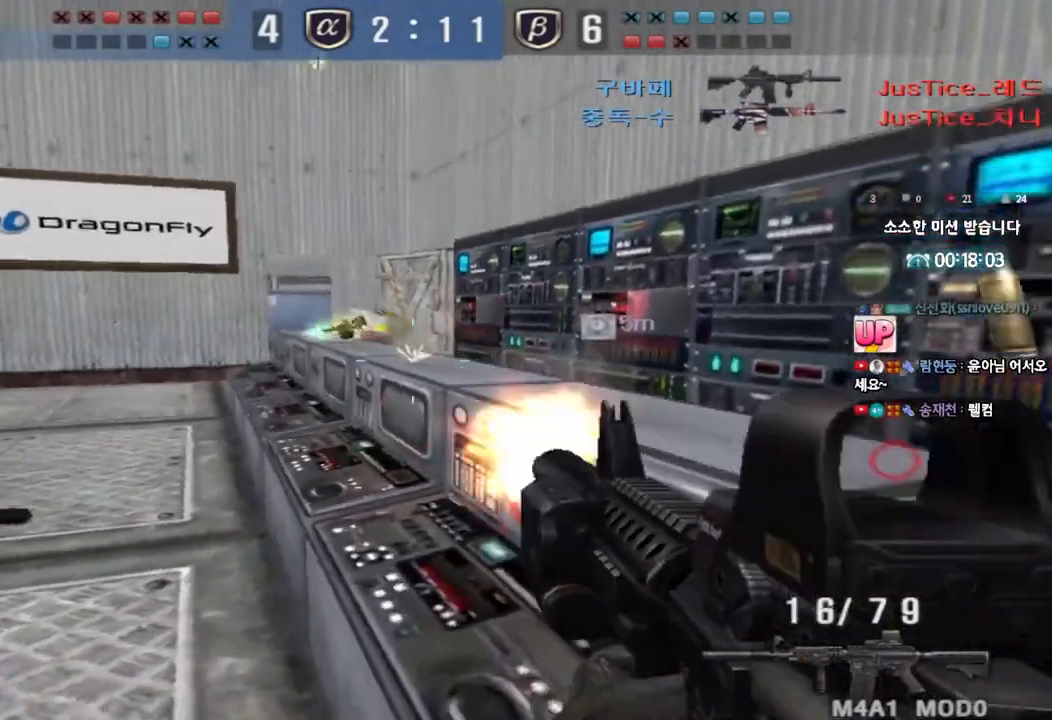
{"keys": ["ctrl"], "events": [[233, "ctrl", "down"], [250, "d", "up"]]}
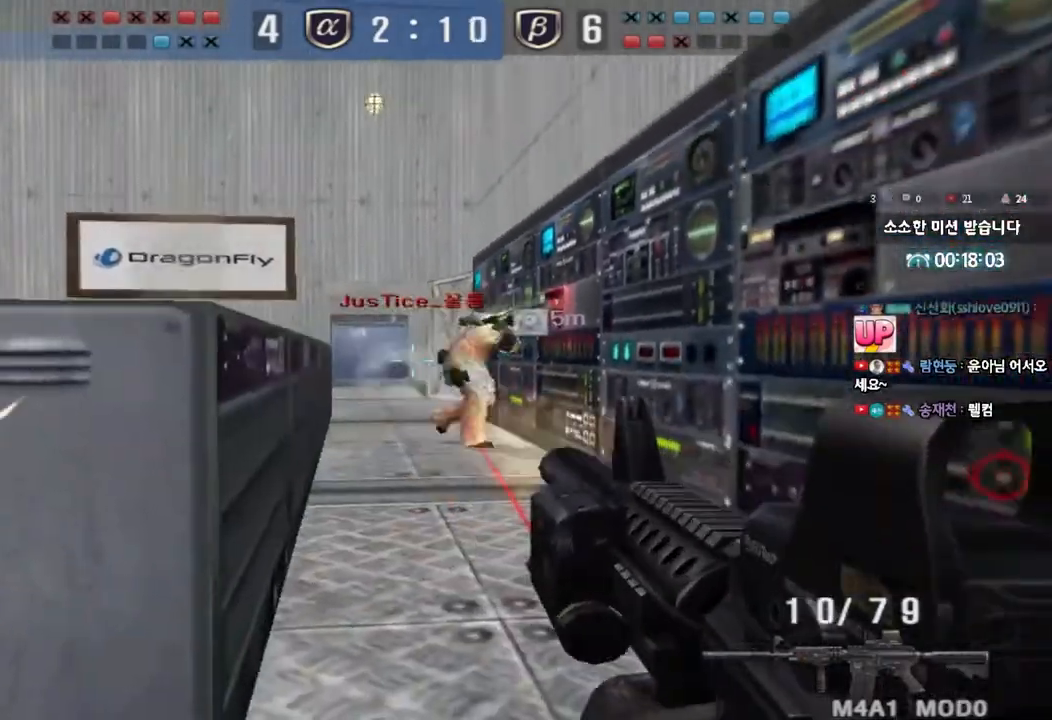
{"keys": ["a", "ctrl"], "events": [[500, "a", "down"]]}
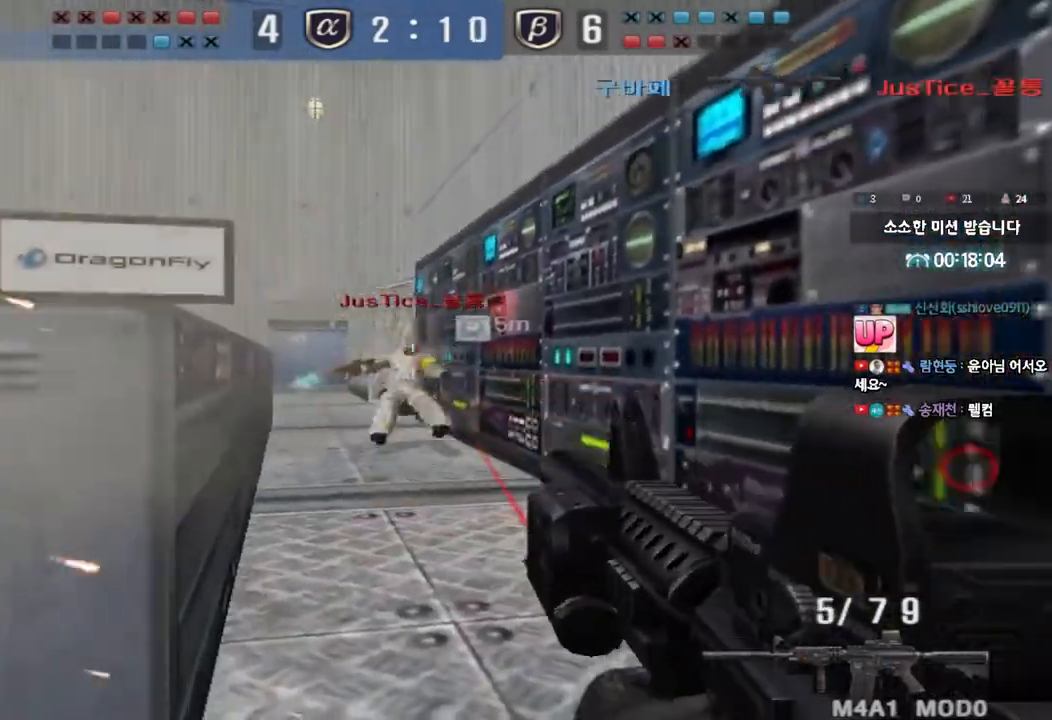
{"keys": ["d", "w"], "events": [[33, "w", "down"], [67, "r", "down"], [83, "ctrl", "up"], [150, "r", "up"], [300, "a", "up"], [300, "d", "down"], [367, "ctrl", "down"], [400, "ctrl", "up"]]}
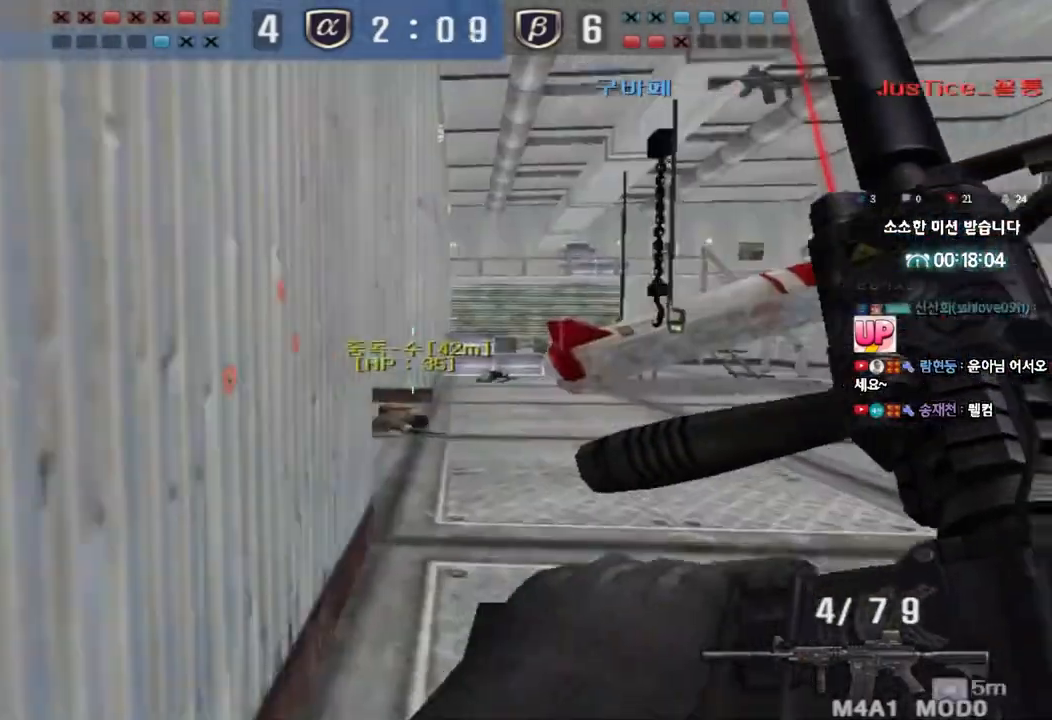
{"keys": ["ctrl", "d", "tab", "w"], "events": [[100, "ctrl", "down"], [100, "d", "up"], [100, "w", "up"], [183, "ctrl", "up"], [183, "d", "down"], [183, "w", "down"], [250, "tab", "down"], [400, "d", "up"], [400, "w", "up"], [417, "ctrl", "down"], [483, "d", "down"], [483, "w", "down"]]}
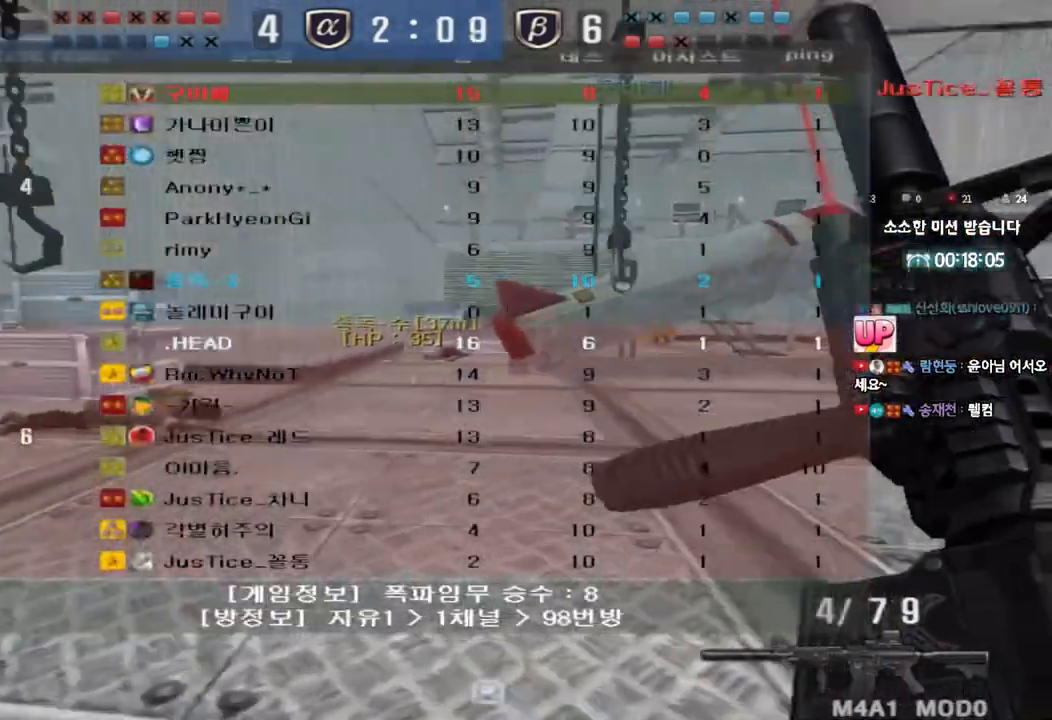
{"keys": ["a", "w"], "events": [[17, "ctrl", "up"], [217, "ctrl", "down"], [217, "d", "up"], [217, "tab", "up"], [217, "w", "up"], [300, "a", "down"], [300, "w", "down"], [333, "ctrl", "up"]]}
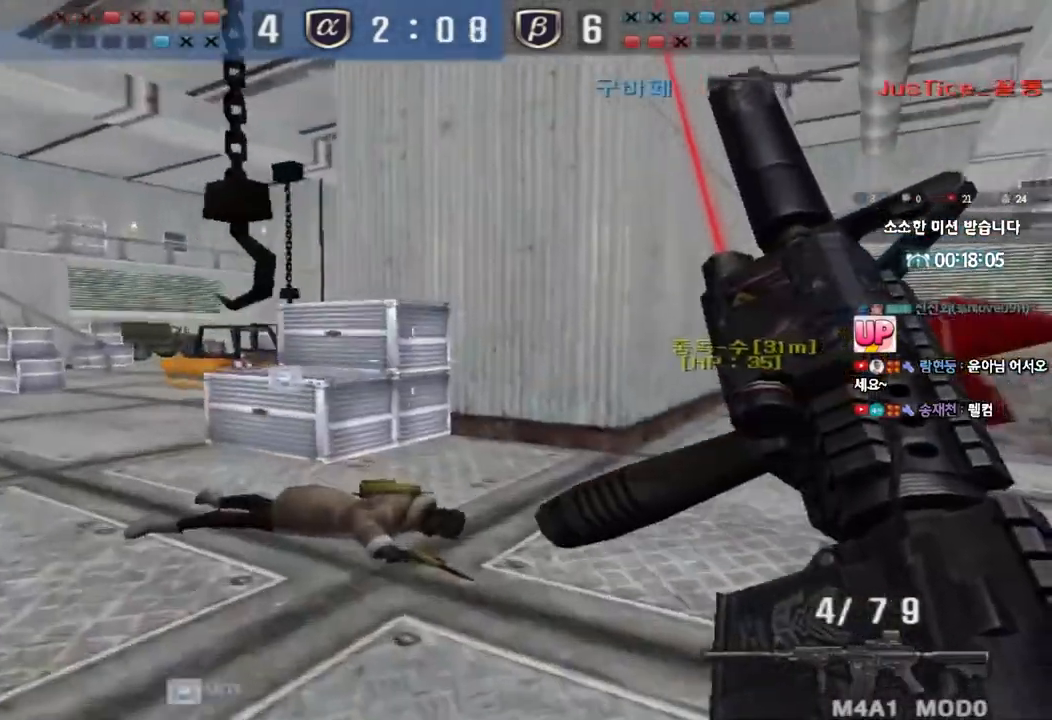
{"keys": ["a", "w"], "events": [[133, "ctrl", "down"], [150, "w", "up"], [167, "a", "up"], [250, "ctrl", "up"], [267, "w", "down"], [283, "a", "down"]]}
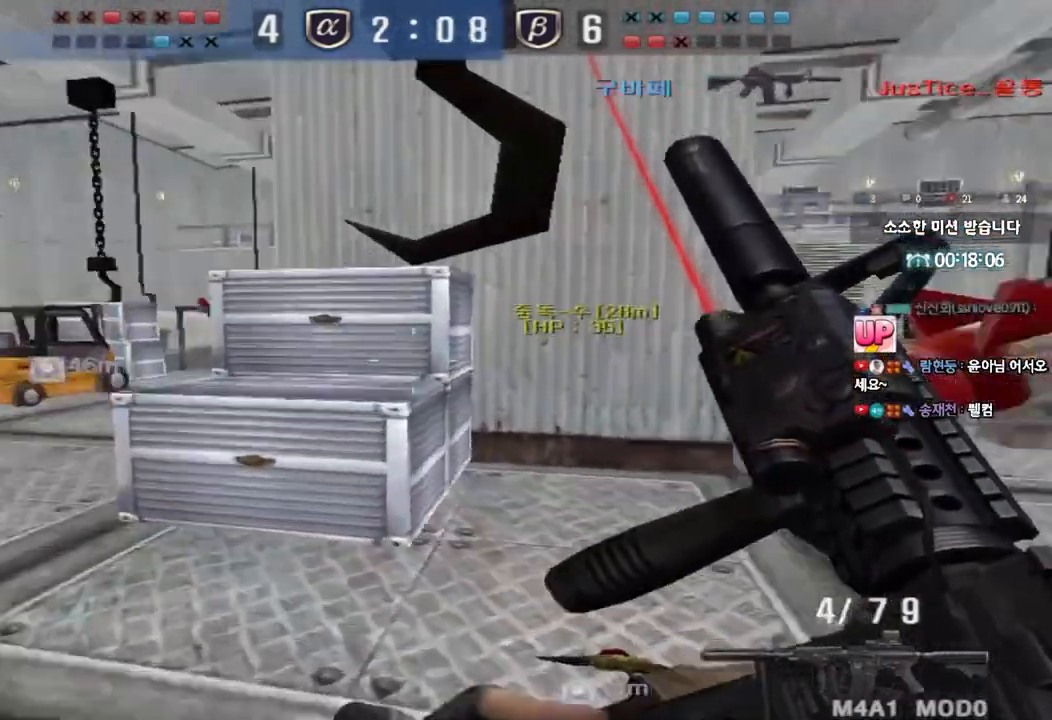
{"keys": ["ctrl"], "events": [[33, "ctrl", "down"], [33, "w", "up"], [50, "a", "up"], [117, "ctrl", "up"], [133, "w", "down"], [150, "a", "down"], [467, "ctrl", "down"], [483, "w", "up"], [500, "a", "up"]]}
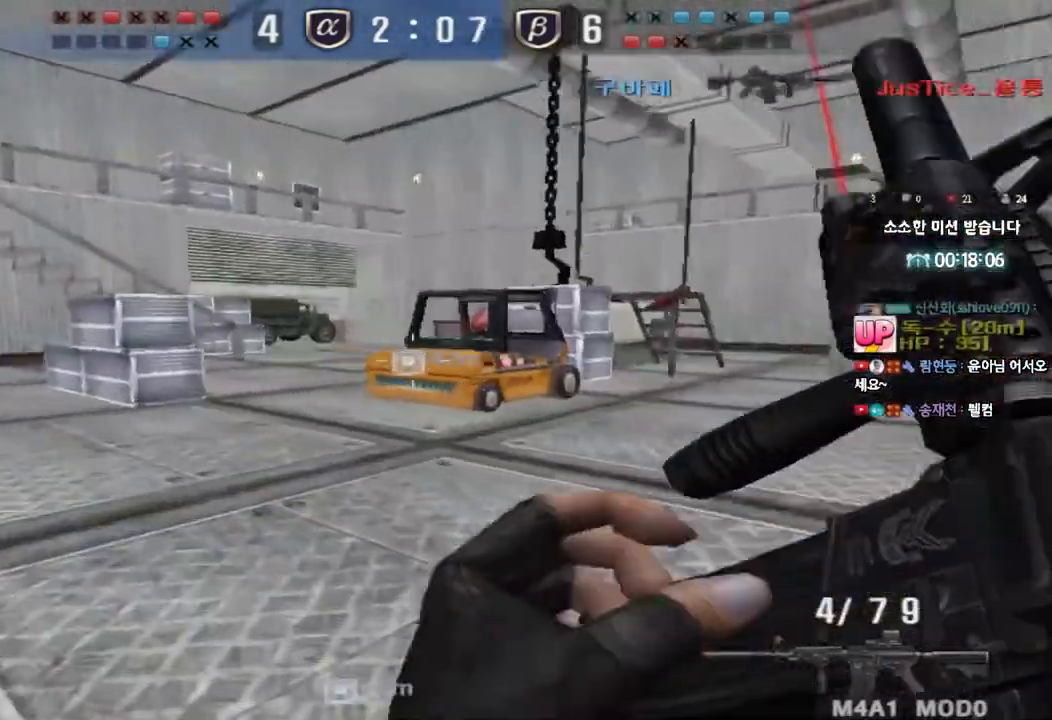
{"keys": ["a", "w"], "events": [[67, "ctrl", "up"], [67, "w", "down"], [100, "a", "down"], [383, "ctrl", "down"], [383, "w", "up"], [400, "a", "up"], [483, "ctrl", "up"], [483, "w", "down"], [500, "a", "down"]]}
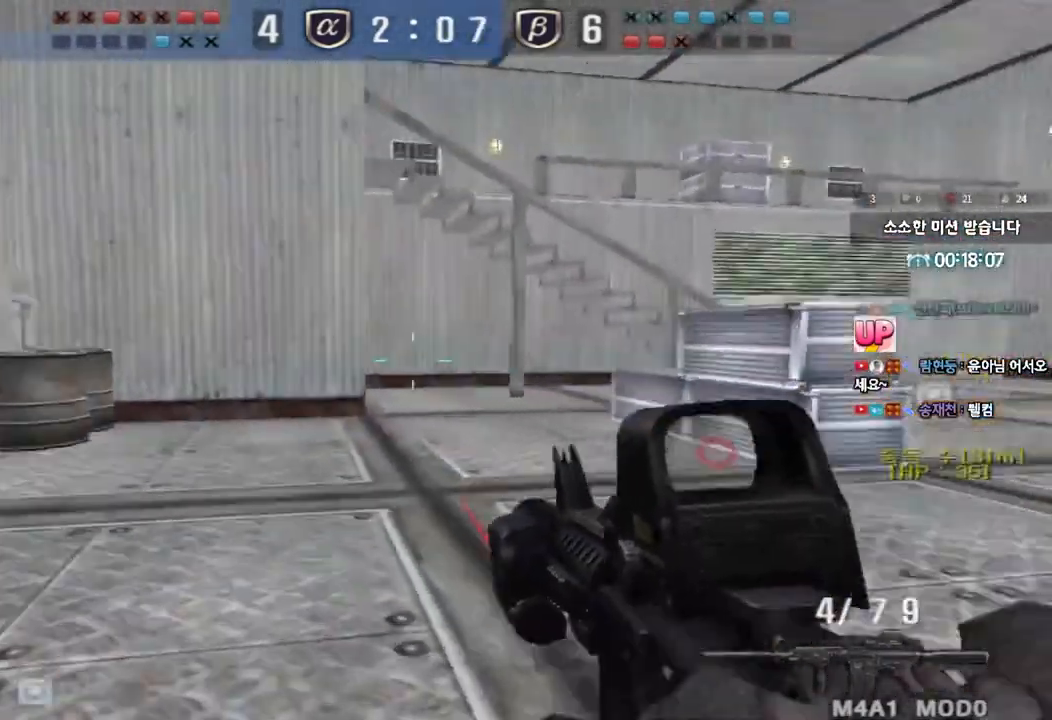
{"keys": ["a", "w"], "events": [[250, "ctrl", "down"], [267, "w", "up"], [283, "a", "up"], [350, "ctrl", "up"], [383, "a", "down"], [383, "w", "down"]]}
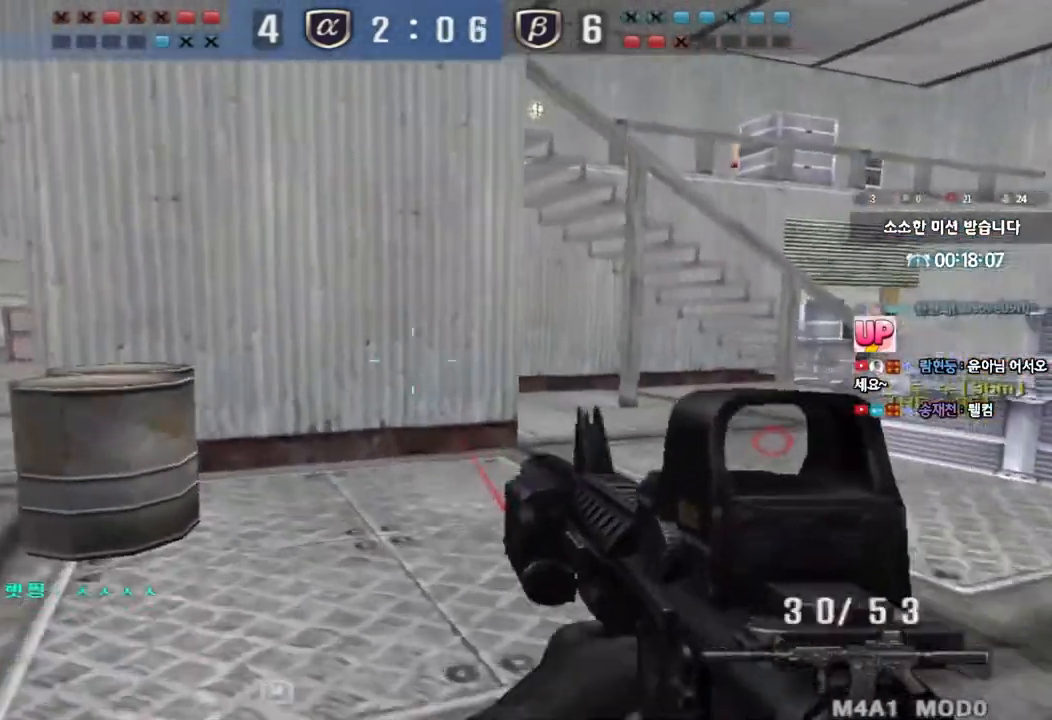
{"keys": ["a", "w"], "events": [[150, "a", "up"], [150, "ctrl", "down"], [150, "w", "up"], [217, "ctrl", "up"], [233, "w", "down"], [267, "a", "down"]]}
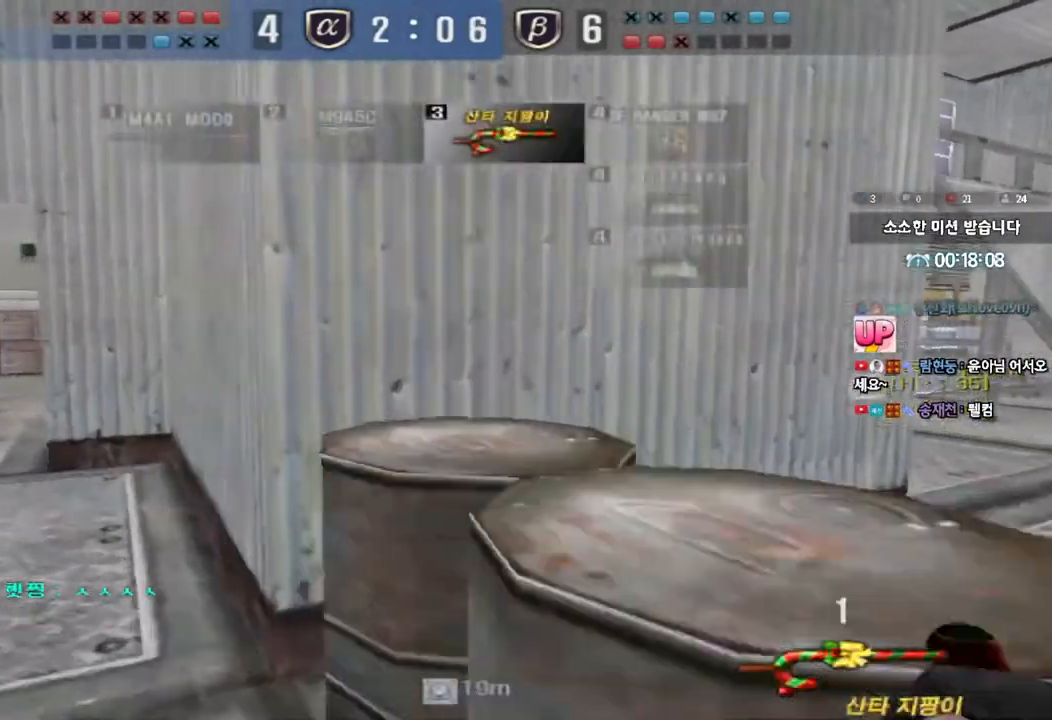
{"keys": ["ctrl"], "events": [[50, "ctrl", "down"], [50, "w", "up"], [67, "a", "up"], [117, "ctrl", "up"], [167, "w", "down"], [183, "a", "down"], [483, "ctrl", "down"], [483, "w", "up"], [500, "a", "up"]]}
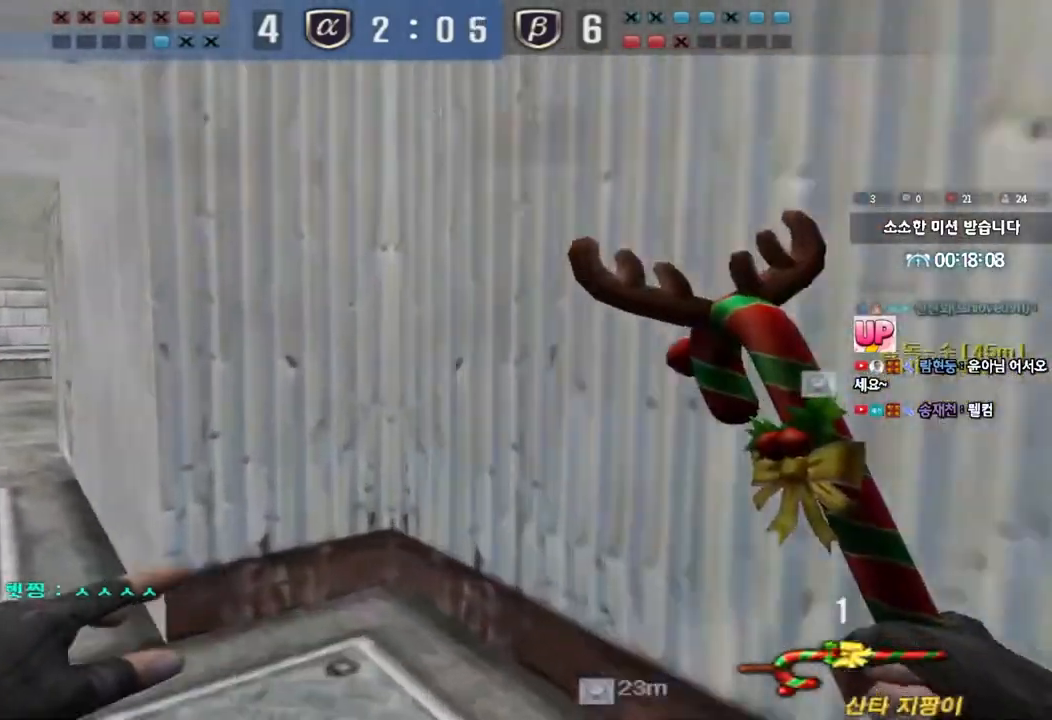
{"keys": ["w"], "events": [[67, "ctrl", "up"], [83, "w", "down"], [100, "a", "down"], [383, "ctrl", "down"], [383, "w", "up"], [417, "a", "up"], [467, "ctrl", "up"], [500, "w", "down"]]}
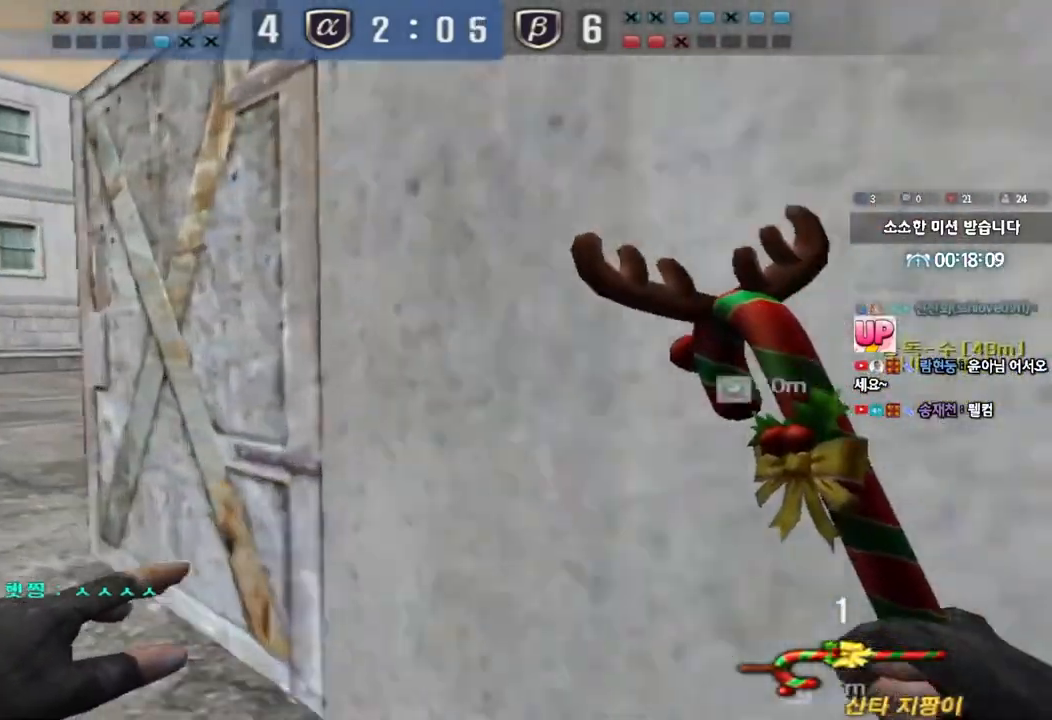
{"keys": ["a", "w"], "events": [[17, "a", "down"], [233, "ctrl", "down"], [233, "w", "up"], [250, "a", "up"], [317, "ctrl", "up"], [333, "w", "down"], [350, "a", "down"]]}
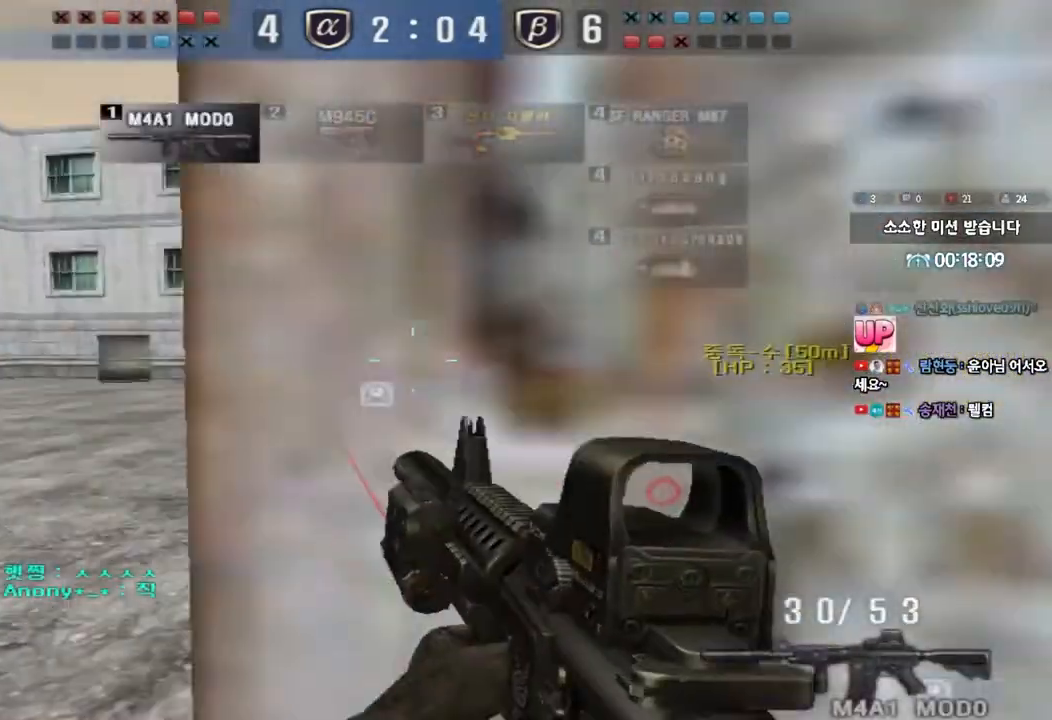
{"keys": ["a", "w"], "events": [[100, "ctrl", "down"], [100, "w", "up"], [117, "a", "up"], [183, "ctrl", "up"], [183, "w", "down"], [200, "d", "down"], [400, "ctrl", "down"], [400, "d", "up"], [417, "w", "up"], [500, "a", "down"], [500, "ctrl", "up"], [500, "w", "down"]]}
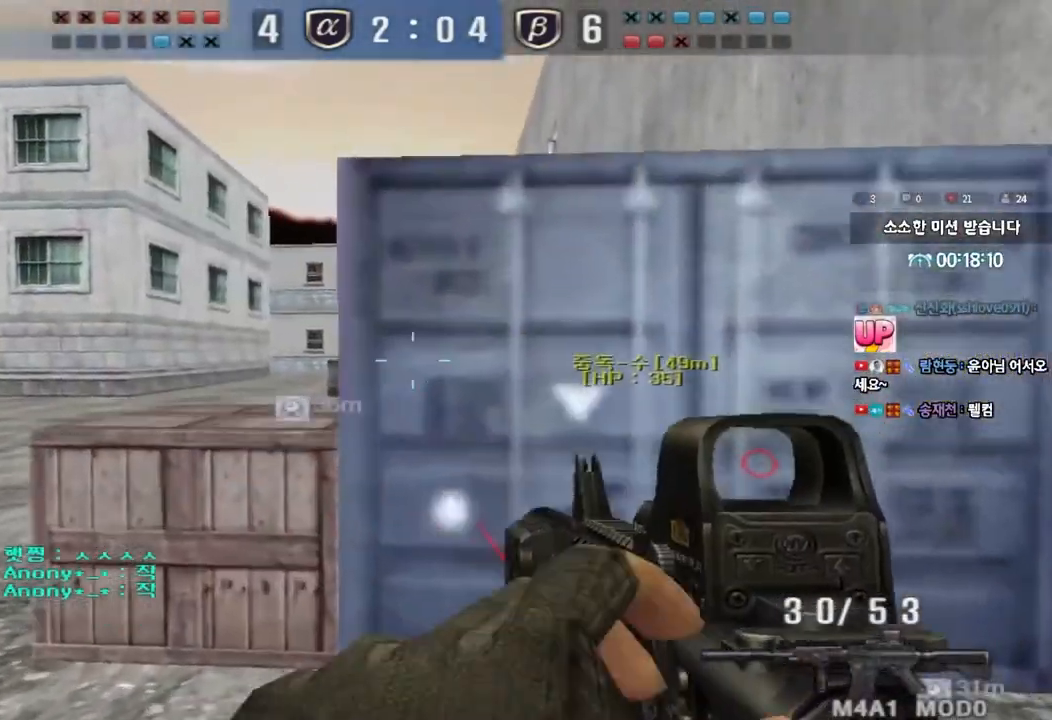
{"keys": ["ctrl"], "events": [[200, "ctrl", "down"], [233, "a", "up"], [233, "w", "up"], [250, "w", "down"], [317, "d", "down"], [400, "w", "up"], [417, "d", "up"]]}
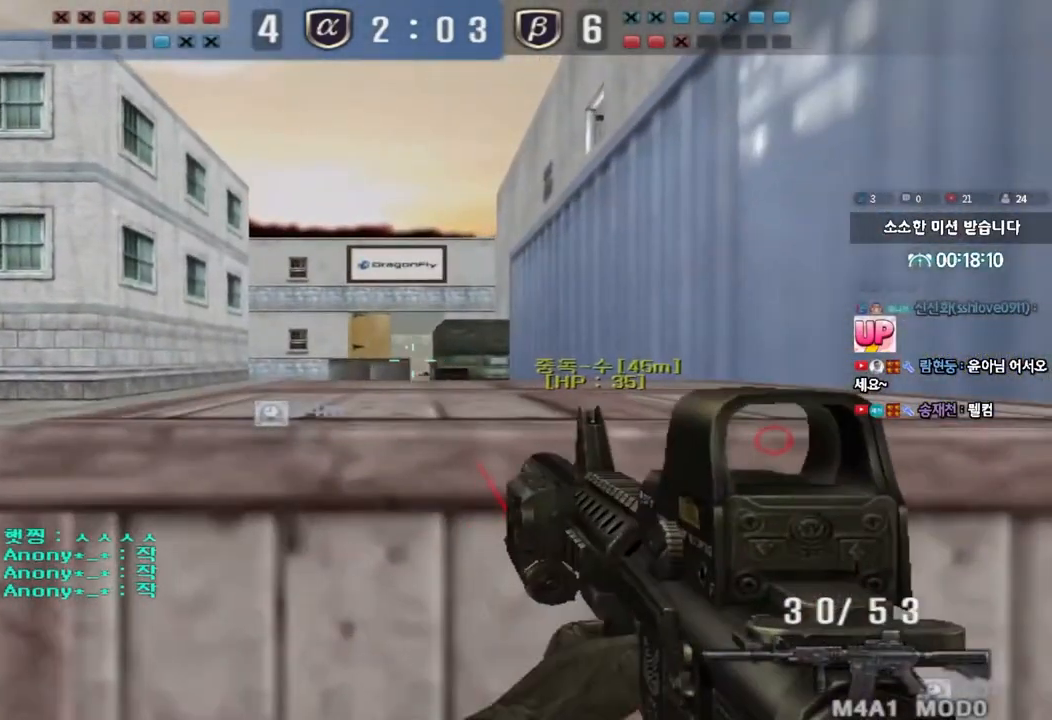
{"keys": ["ctrl"], "events": []}
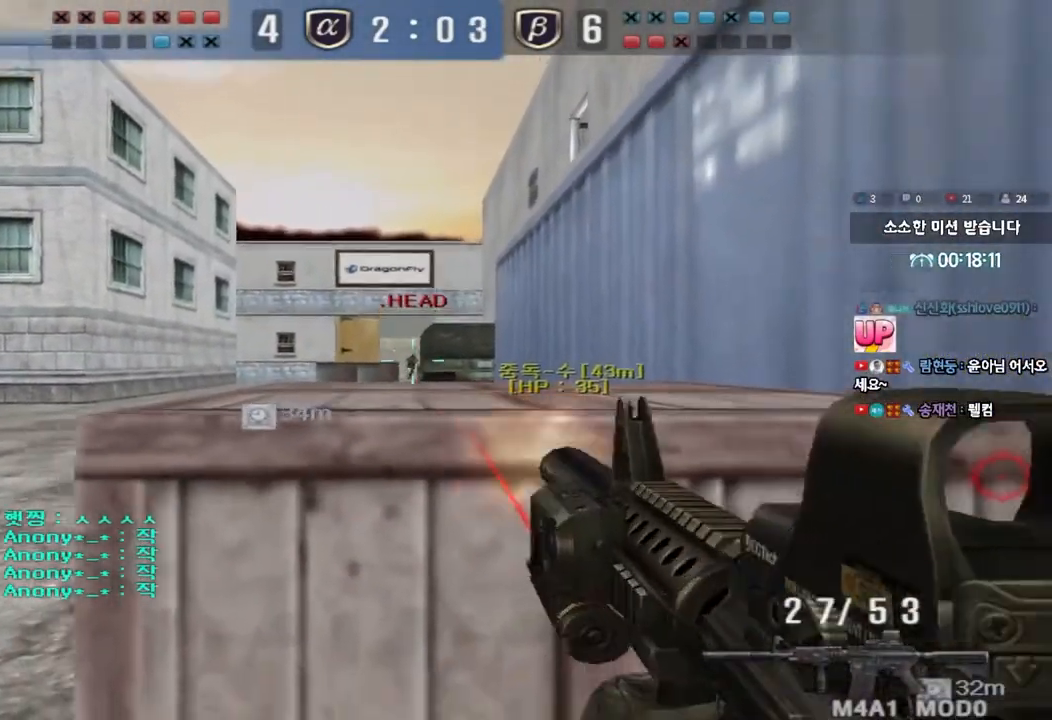
{"keys": ["ctrl"], "events": []}
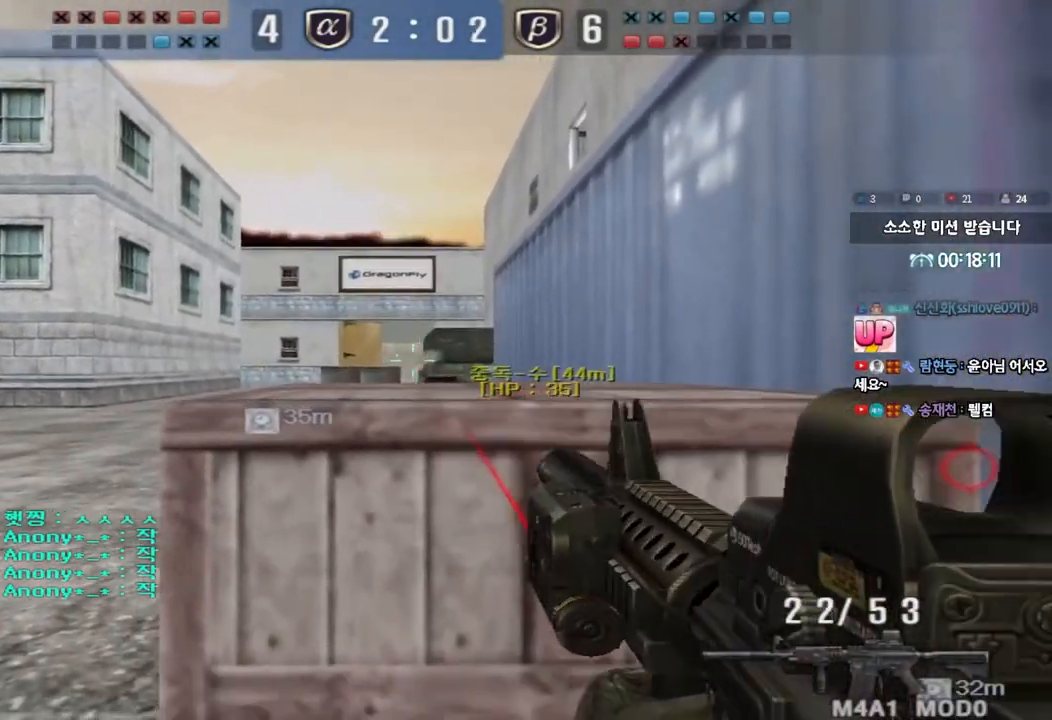
{"keys": ["ctrl"], "events": [[50, "d", "down"], [233, "d", "up"]]}
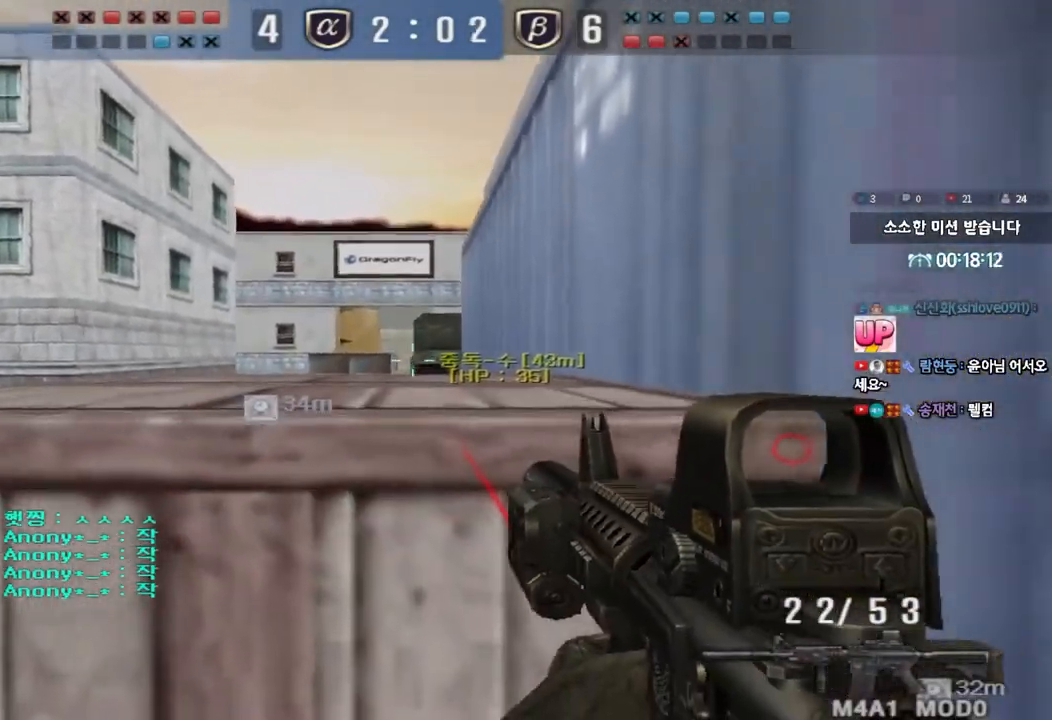
{"keys": ["ctrl"], "events": []}
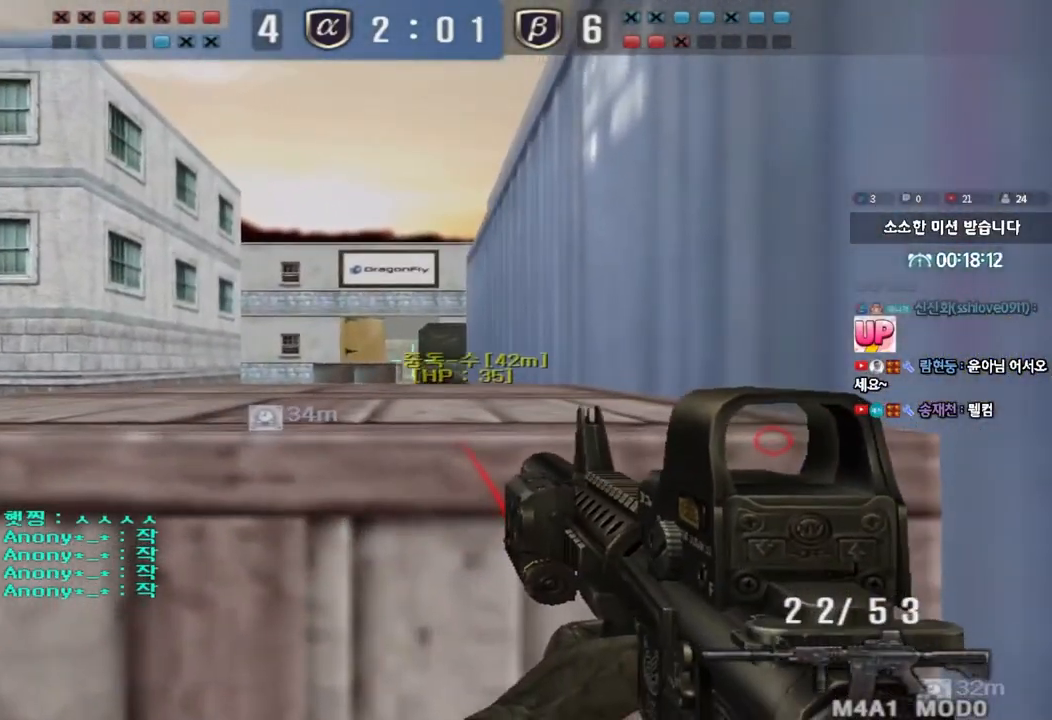
{"keys": ["ctrl"], "events": []}
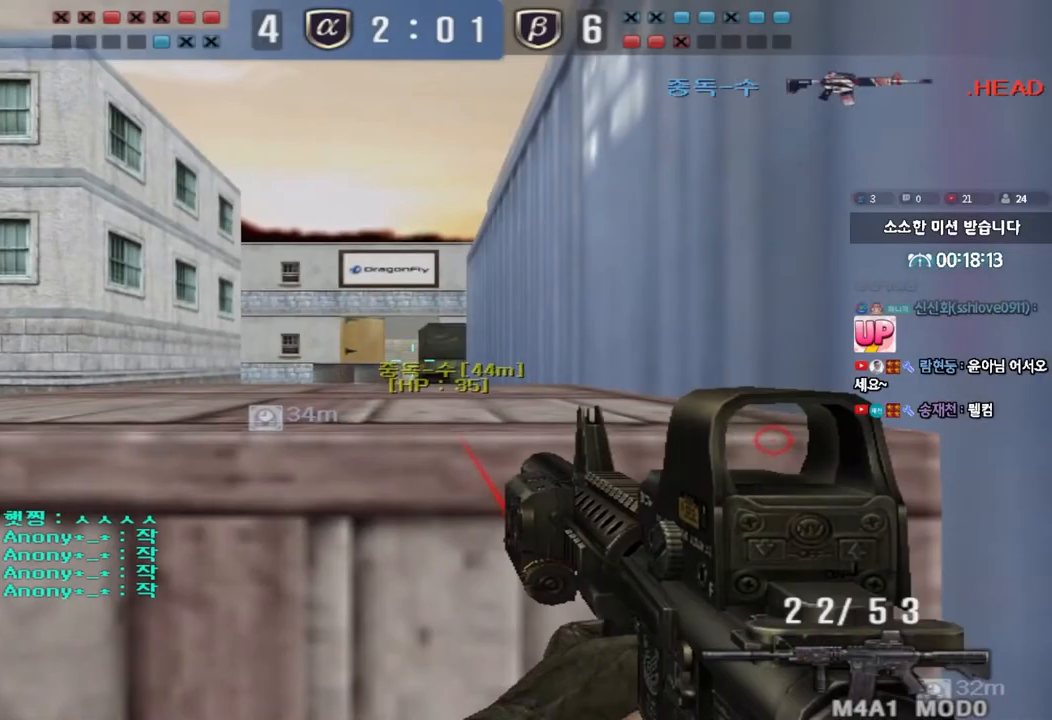
{"keys": ["a", "w"], "events": [[150, "a", "down"], [150, "w", "down"], [183, "ctrl", "up"], [317, "ctrl", "down"], [400, "ctrl", "up"]]}
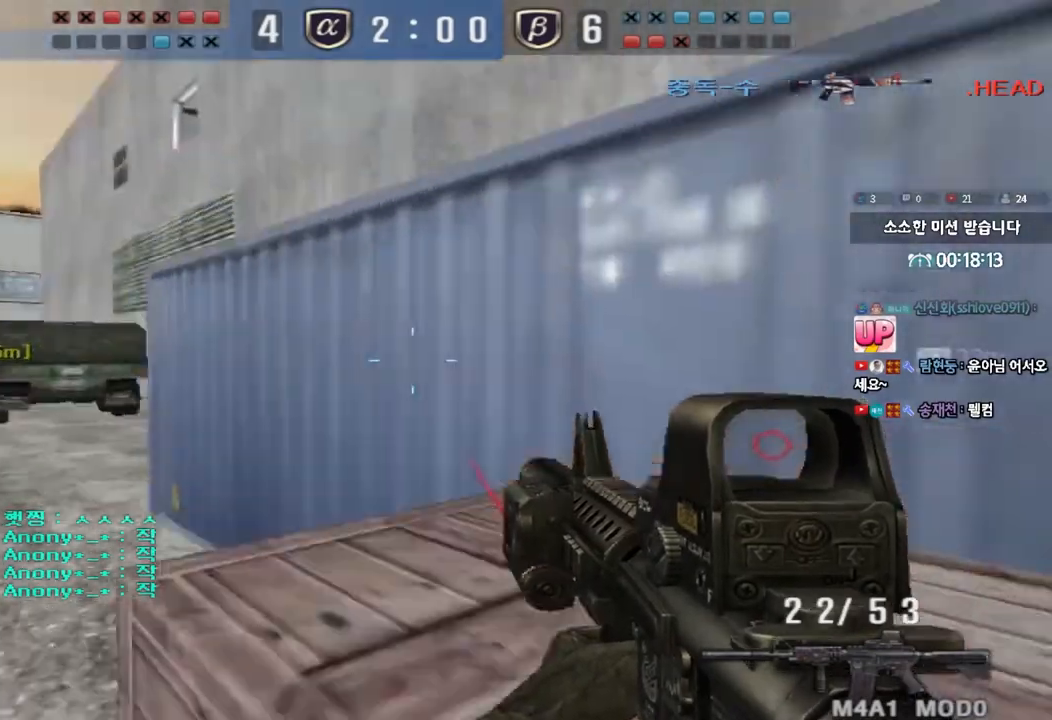
{"keys": ["a", "w"], "events": [[67, "r", "down"], [167, "r", "up"], [233, "r", "down"], [333, "r", "up"], [367, "ctrl", "down"], [367, "w", "up"], [383, "a", "up"], [483, "ctrl", "up"], [483, "w", "down"], [500, "a", "down"]]}
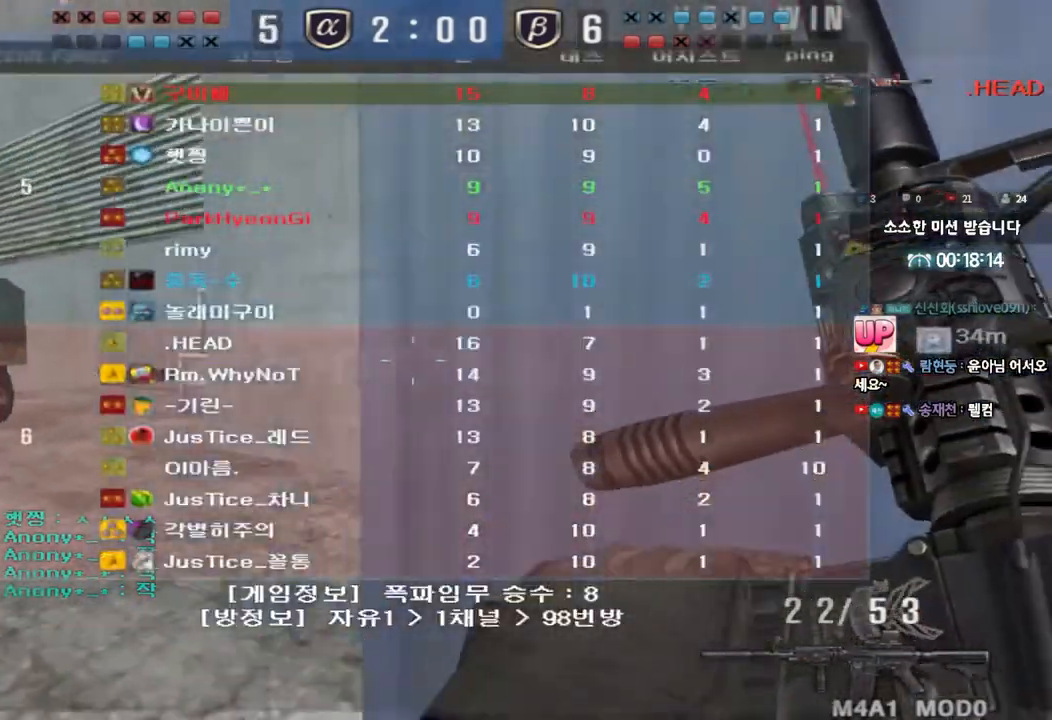
{"keys": ["a", "w"], "events": [[283, "ctrl", "down"], [283, "w", "up"], [317, "a", "up"], [417, "a", "down"], [417, "w", "down"], [433, "ctrl", "up"]]}